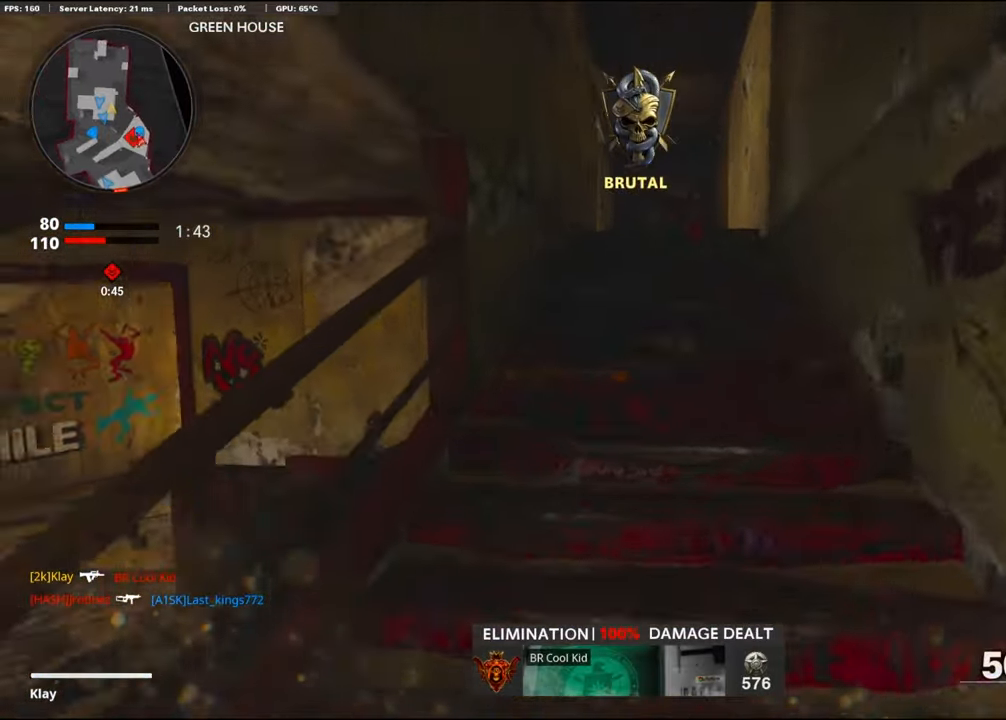
Gameplay with a controller (PlayStation layout); each line is a JSON object with the inputs held at the frame after it. "events" lists button and stick changes between this image and that frame as [ms after this image, input, new state], when the widget could be followed in between. Not read: TOUCHPAD.
{"buttons": [], "left_stick": "up", "right_stick": "down-left", "events": [[17, "right_stick", "center"], [500, "right_stick", "down-left"]]}
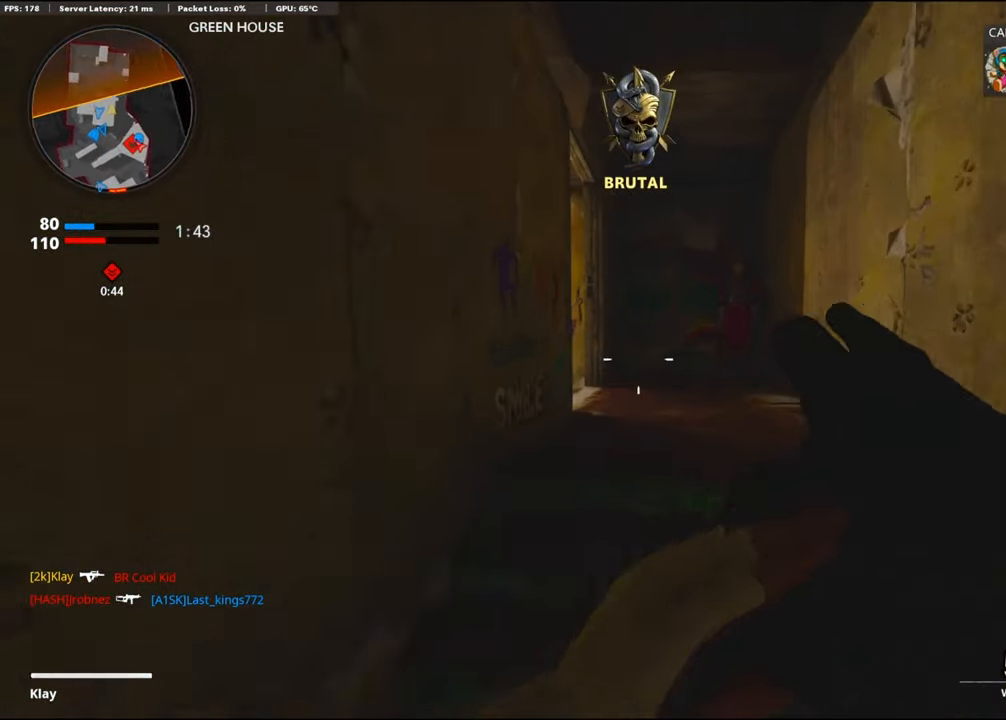
{"buttons": [], "left_stick": "up", "right_stick": "left", "events": [[434, "right_stick", "left"]]}
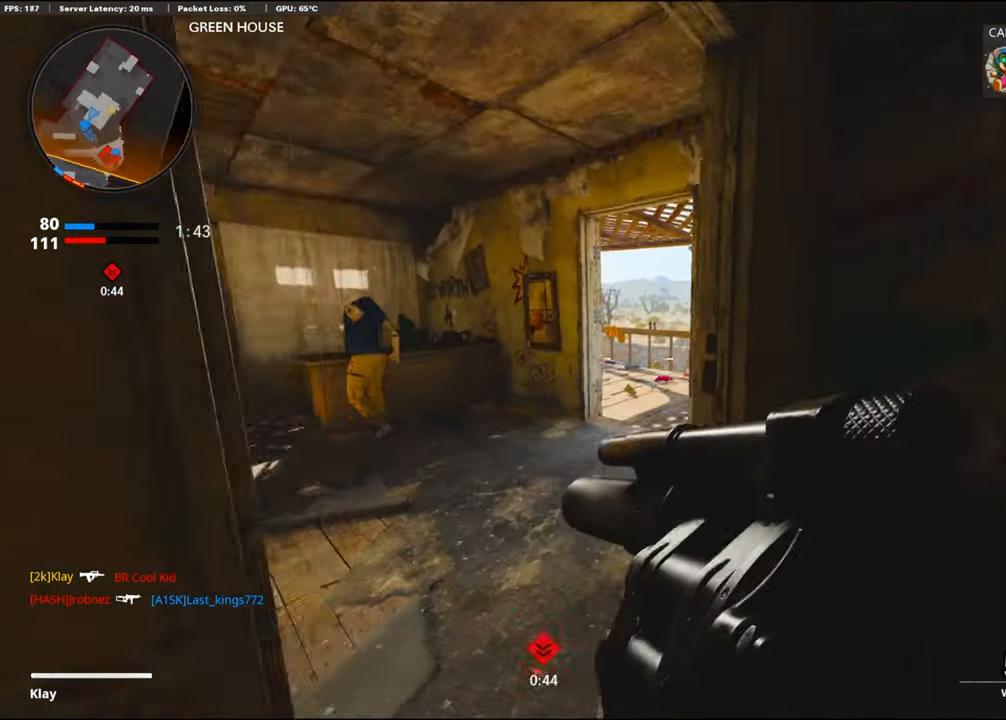
{"buttons": [], "left_stick": "up", "right_stick": "left", "events": [[284, "right_stick", "center"], [484, "right_stick", "left"]]}
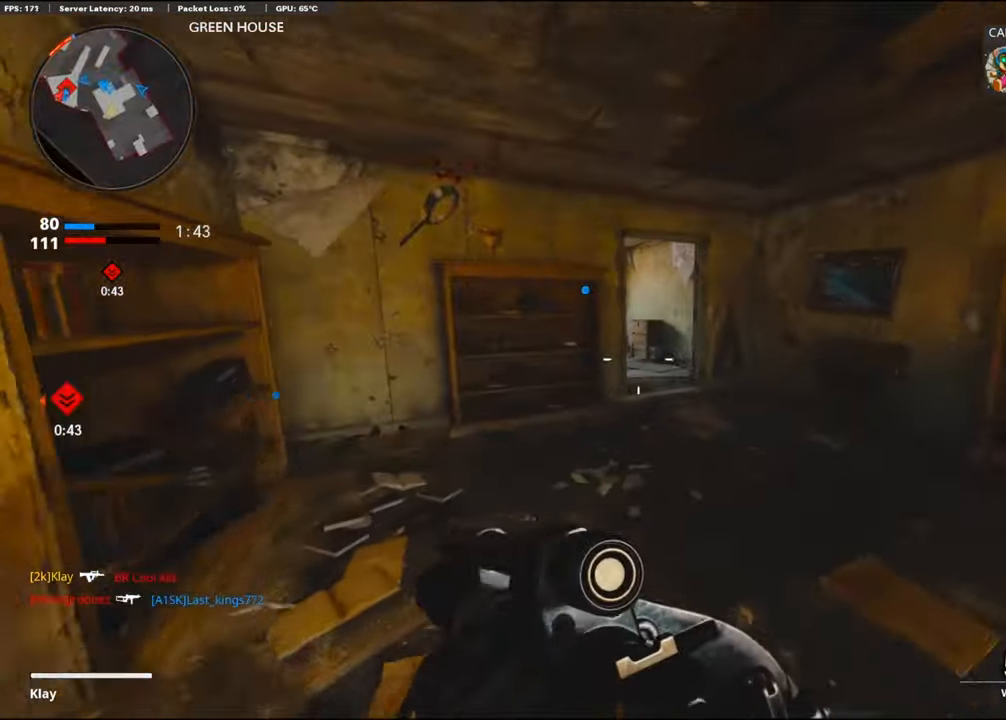
{"buttons": ["R3"], "left_stick": "up", "right_stick": "left", "events": [[100, "R3", "down"], [100, "right_stick", "center"], [216, "R3", "up"], [483, "right_stick", "left"], [500, "R3", "down"]]}
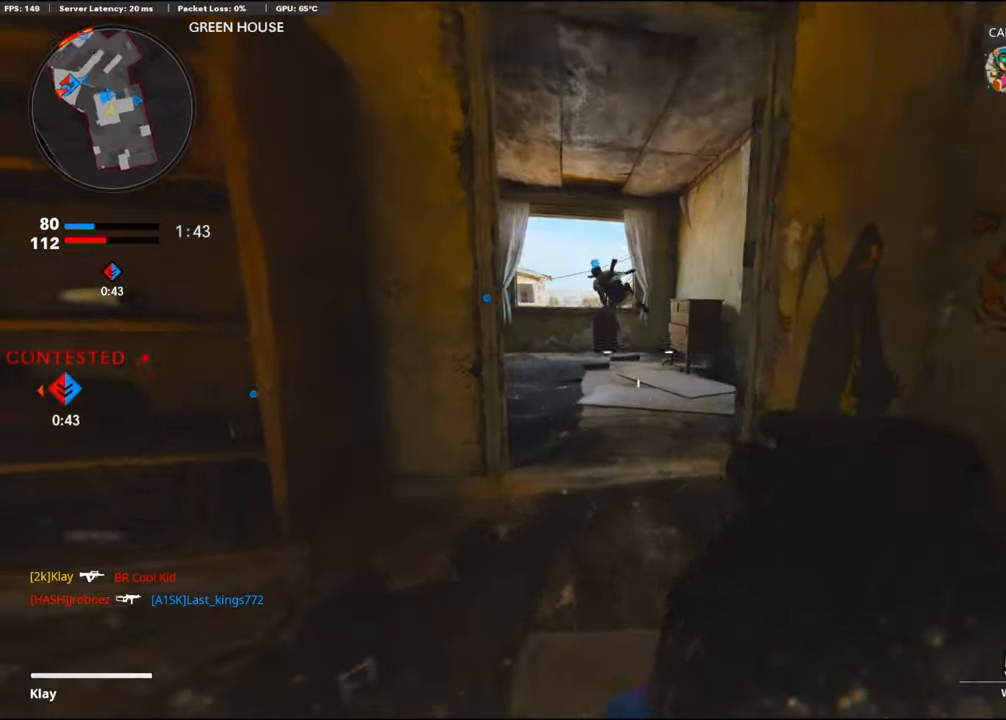
{"buttons": [], "left_stick": "up", "right_stick": "center", "events": [[66, "R3", "up"], [116, "right_stick", "center"], [150, "L3", "down"], [283, "L3", "up"]]}
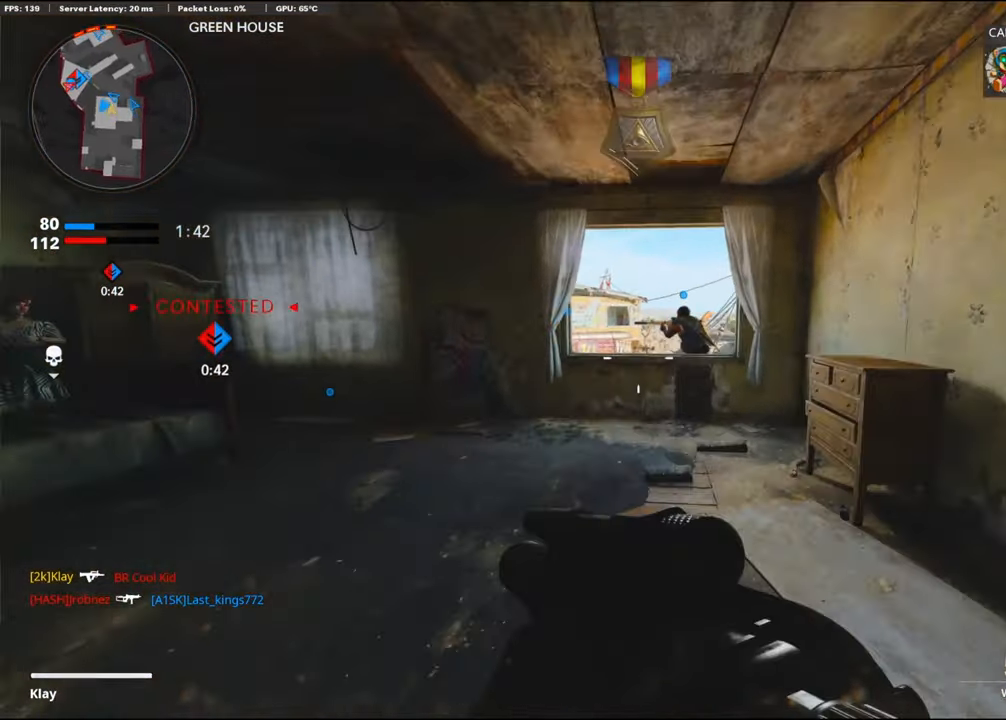
{"buttons": ["CROSS"], "left_stick": "up", "right_stick": "left", "events": [[416, "right_stick", "left"], [433, "CROSS", "down"]]}
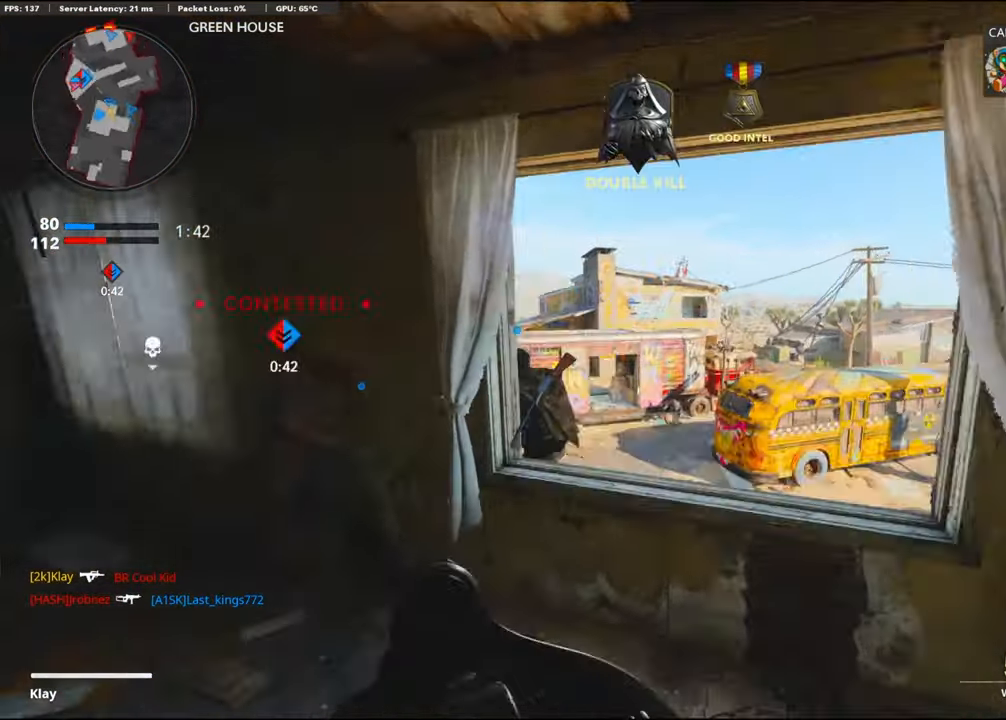
{"buttons": [], "left_stick": "up-right", "right_stick": "right", "events": [[16, "left_stick", "up-right"], [66, "R3", "down"], [100, "CROSS", "up"], [350, "R3", "up"], [383, "right_stick", "center"], [483, "right_stick", "right"]]}
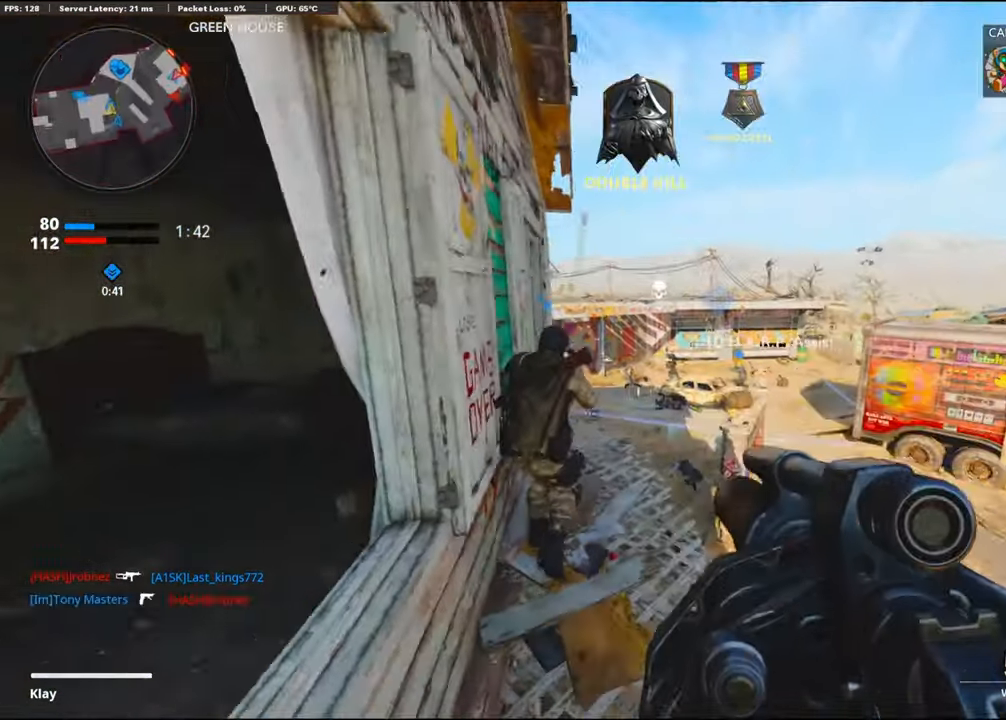
{"buttons": [], "left_stick": "up", "right_stick": "right", "events": [[216, "right_stick", "center"], [300, "left_stick", "up"], [333, "L3", "down"], [400, "L3", "up"], [400, "right_stick", "right"]]}
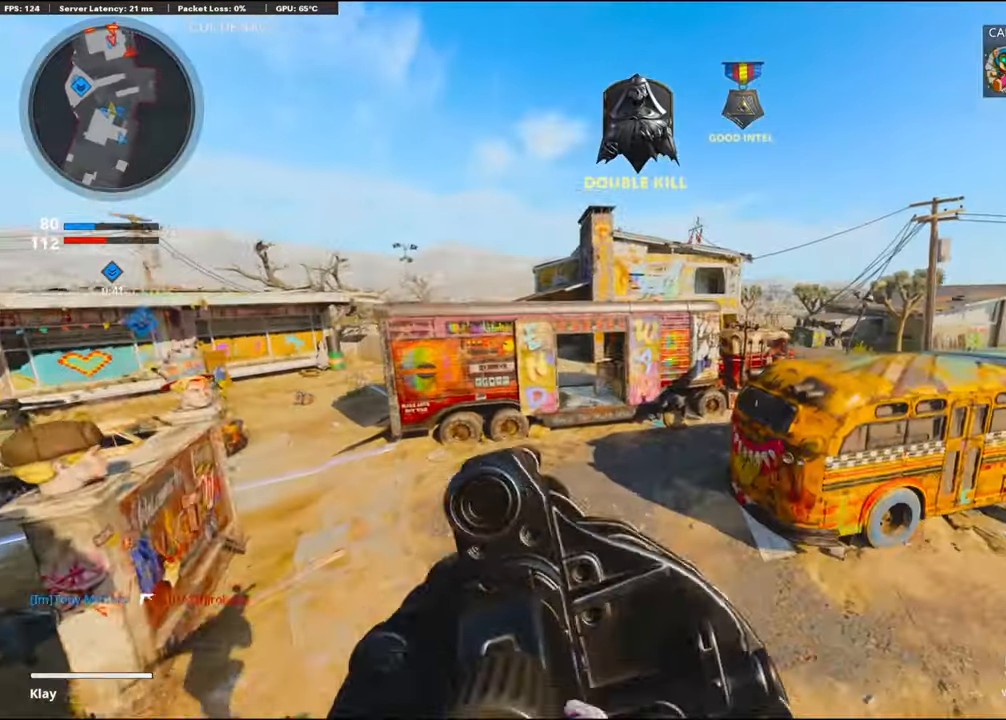
{"buttons": [], "left_stick": "up-right", "right_stick": "left", "events": [[33, "L3", "down"], [33, "right_stick", "center"], [150, "L3", "up"], [250, "left_stick", "up-right"], [266, "right_stick", "left"], [333, "right_stick", "center"], [483, "right_stick", "left"]]}
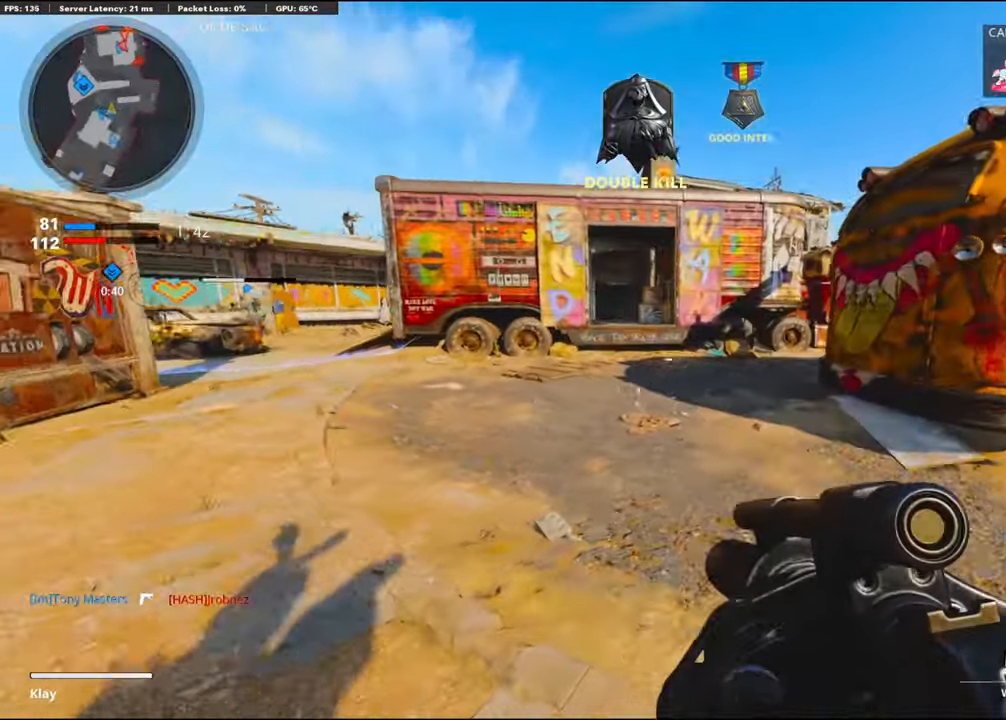
{"buttons": [], "left_stick": "left", "right_stick": "center", "events": [[183, "left_stick", "center"], [200, "right_stick", "center"], [350, "left_stick", "left"]]}
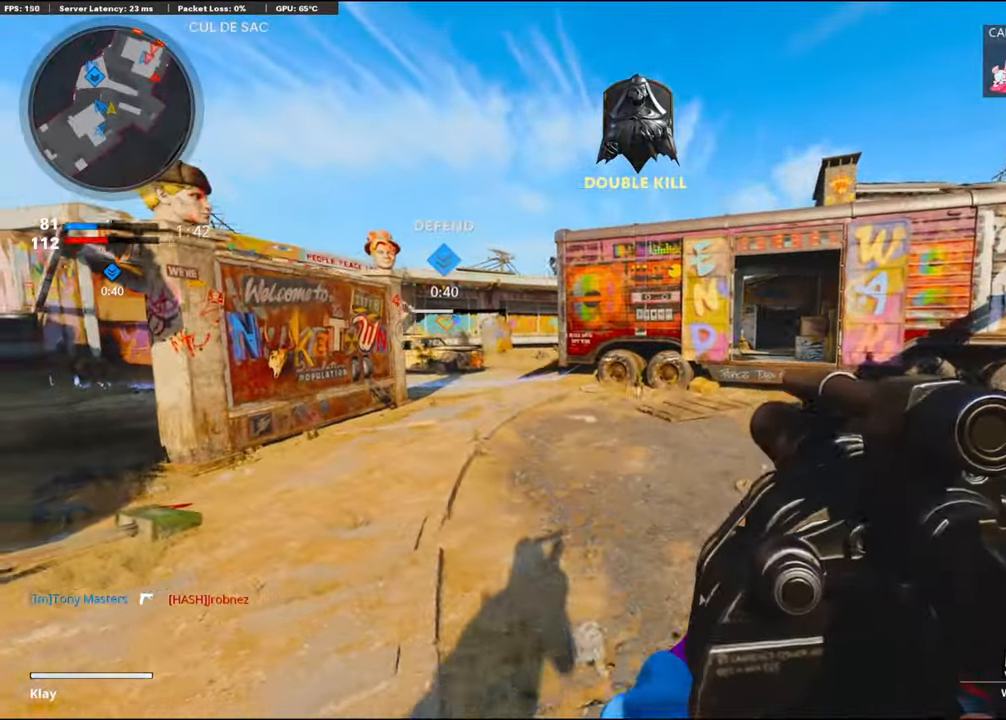
{"buttons": [], "left_stick": "right", "right_stick": "center", "events": [[50, "left_stick", "up"], [166, "L3", "down"], [200, "left_stick", "up-right"], [200, "right_stick", "right"], [216, "L3", "up"], [300, "left_stick", "right"], [300, "right_stick", "center"]]}
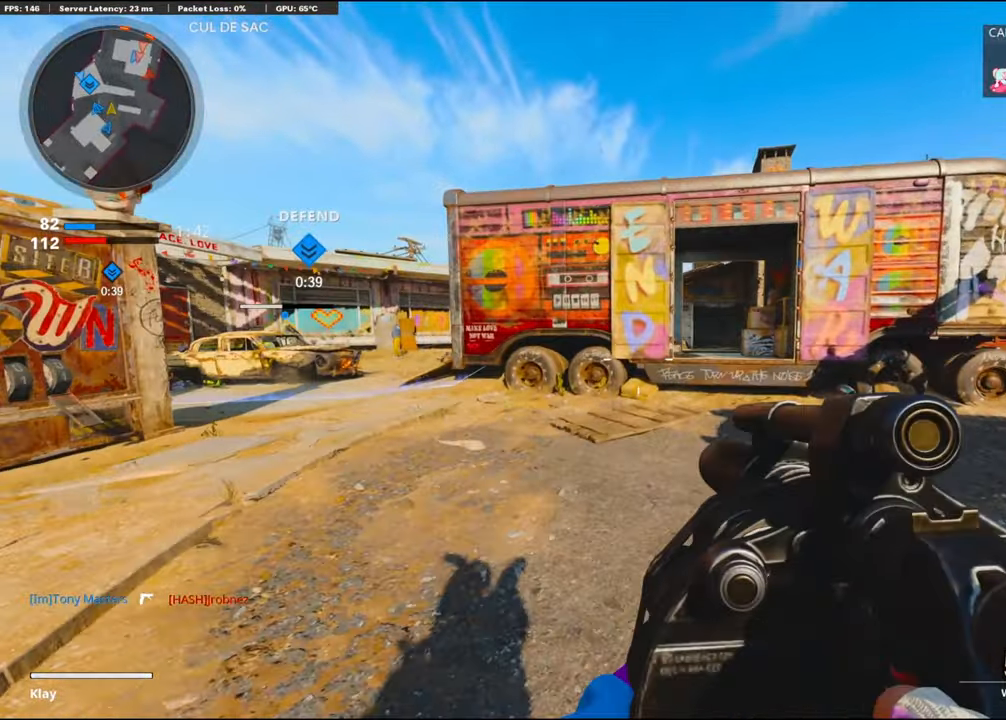
{"buttons": [], "left_stick": "down-left", "right_stick": "center", "events": [[166, "left_stick", "down-left"], [266, "left_stick", "down"], [366, "left_stick", "down-left"]]}
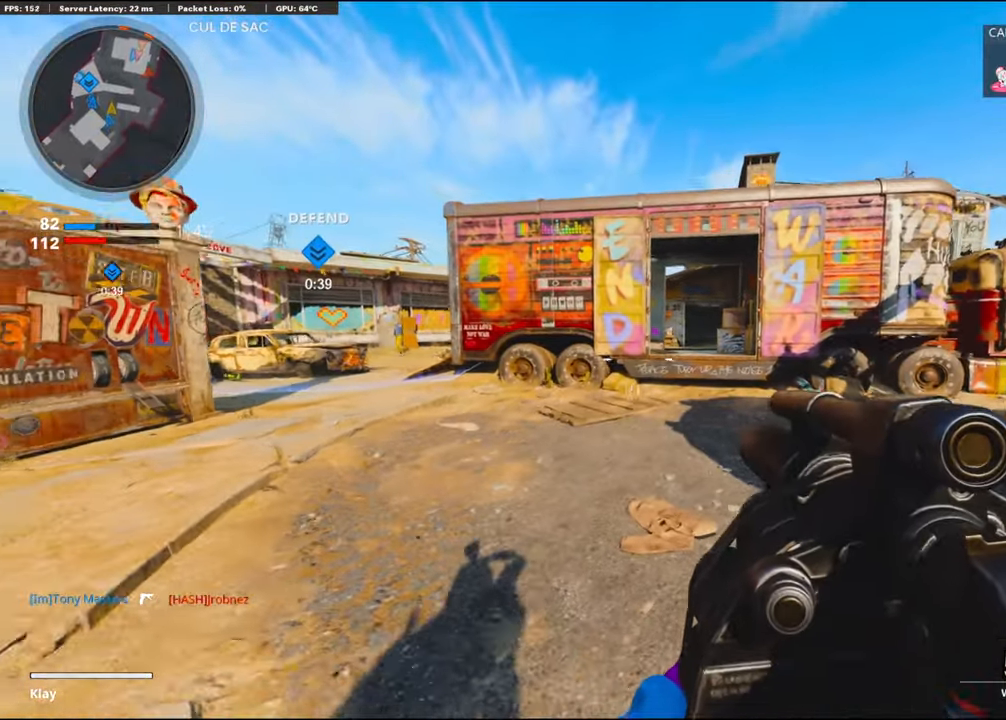
{"buttons": [], "left_stick": "right", "right_stick": "center", "events": [[133, "left_stick", "center"], [233, "left_stick", "right"]]}
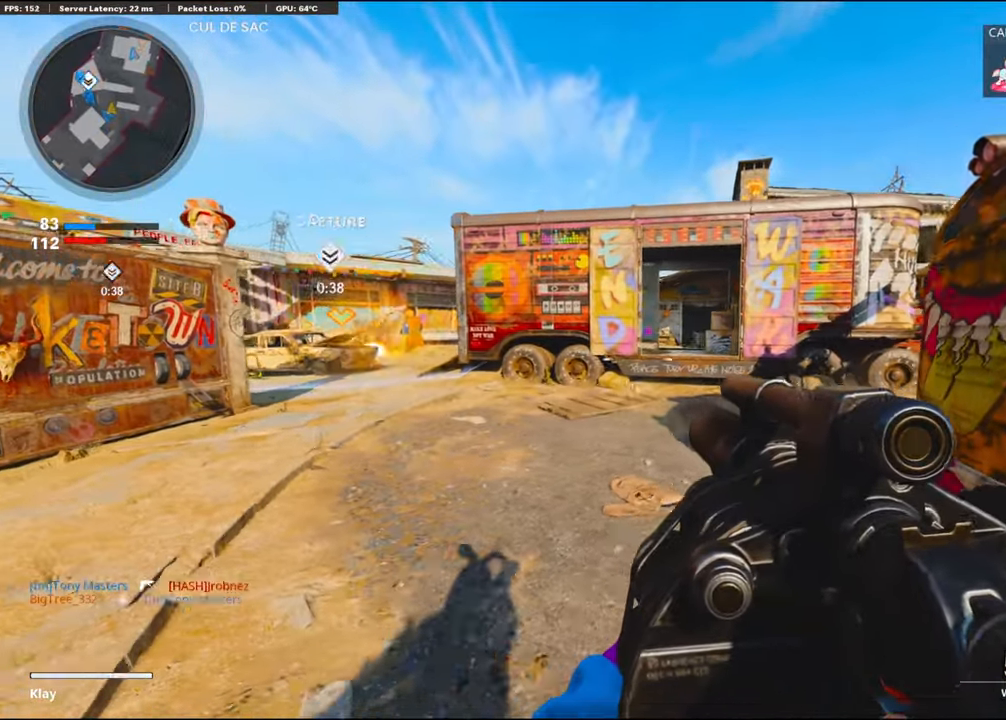
{"buttons": [], "left_stick": "right", "right_stick": "right", "events": [[467, "right_stick", "right"]]}
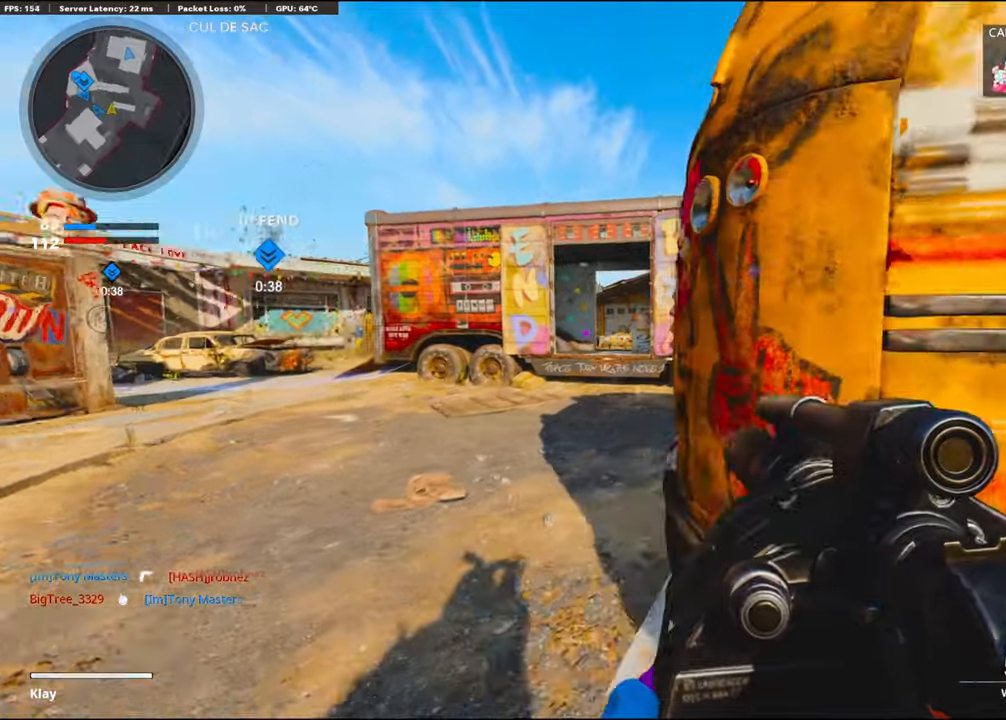
{"buttons": [], "left_stick": "up-right", "right_stick": "center", "events": [[50, "left_stick", "up-right"], [117, "L3", "down"], [233, "right_stick", "center"], [283, "right_stick", "left"], [333, "L3", "up"], [450, "right_stick", "center"]]}
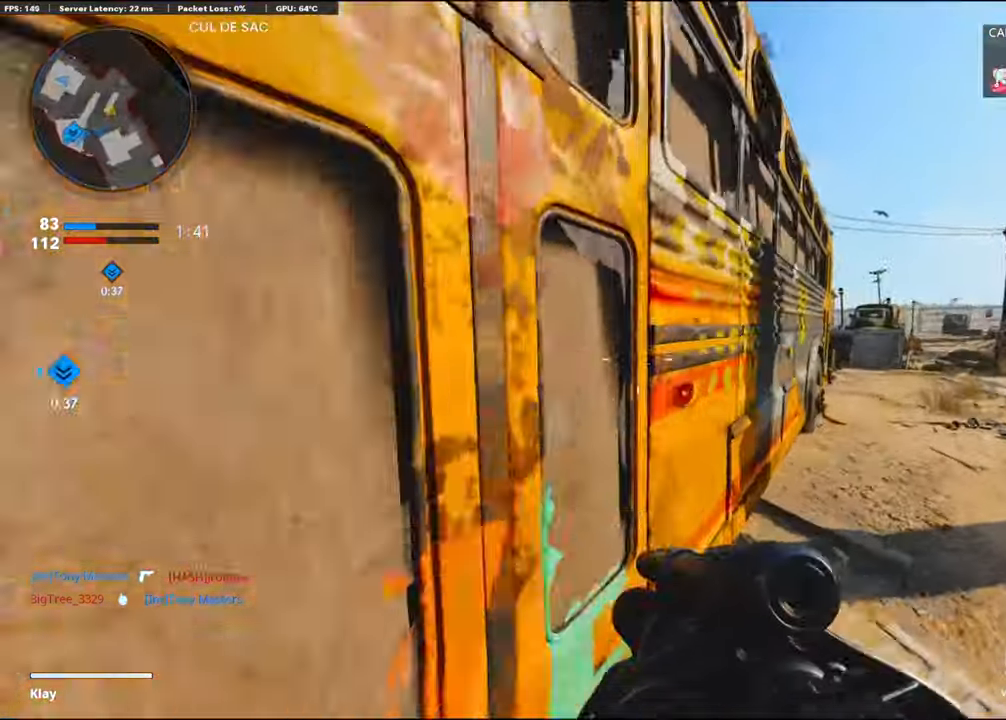
{"buttons": [], "left_stick": "up-right", "right_stick": "center", "events": [[33, "right_stick", "right"], [183, "right_stick", "center"]]}
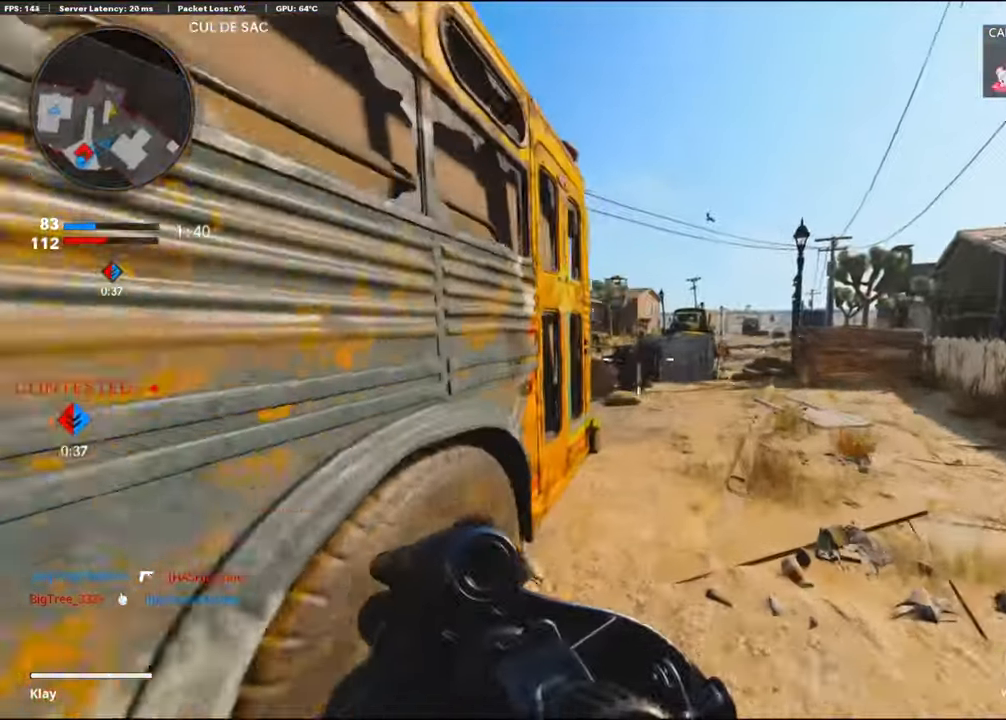
{"buttons": [], "left_stick": "up-right", "right_stick": "left", "events": [[17, "right_stick", "left"]]}
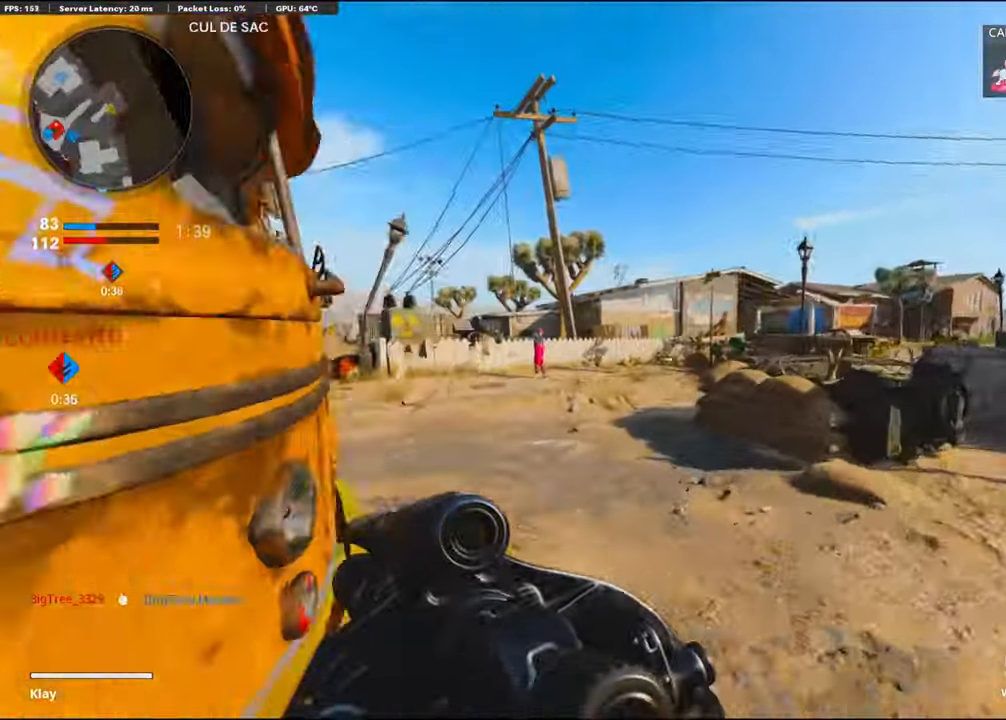
{"buttons": [], "left_stick": "left", "right_stick": "center", "events": [[150, "left_stick", "right"], [150, "right_stick", "center"], [433, "left_stick", "center"], [500, "left_stick", "left"]]}
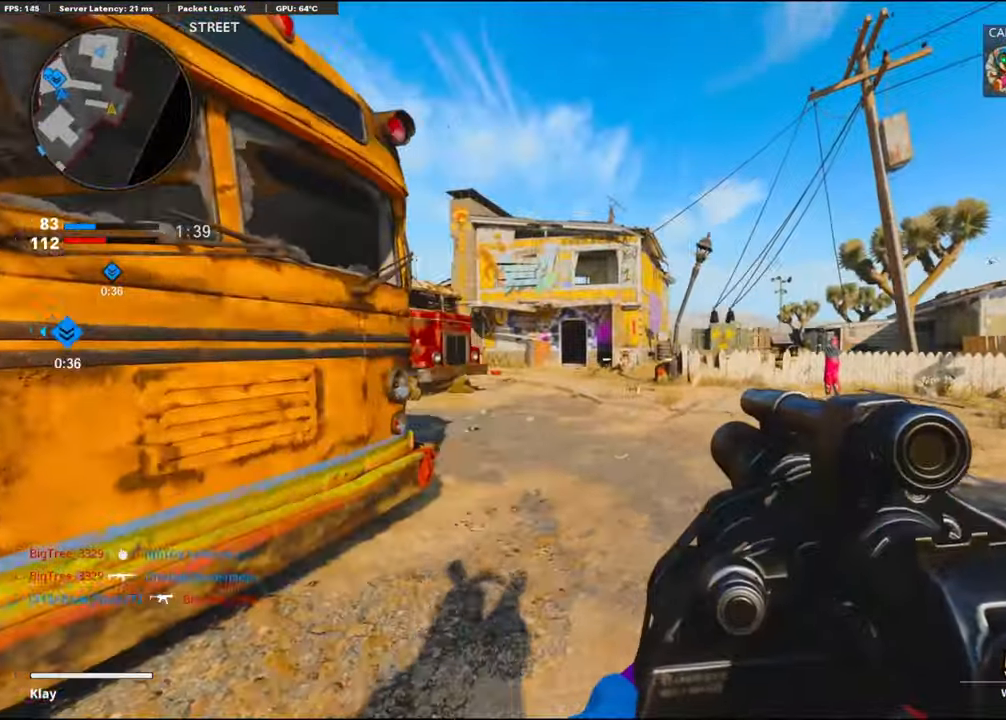
{"buttons": ["L3"], "left_stick": "up-right", "right_stick": "right", "events": [[217, "left_stick", "up"], [267, "left_stick", "up-right"], [417, "right_stick", "right"], [467, "L3", "down"]]}
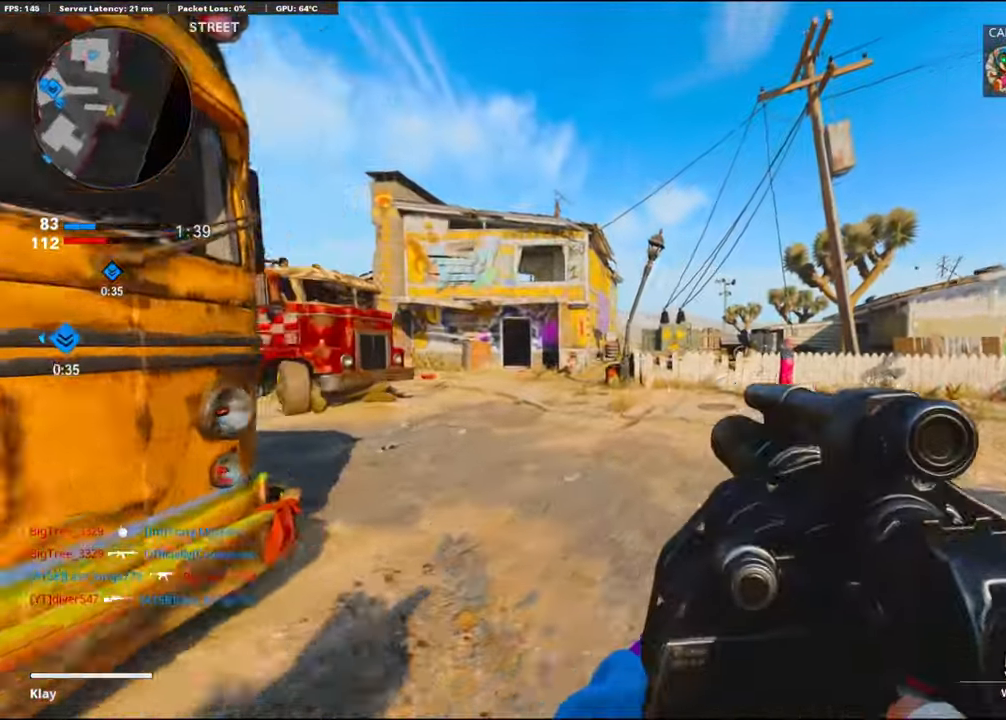
{"buttons": [], "left_stick": "up-right", "right_stick": "center", "events": [[100, "right_stick", "center"], [150, "right_stick", "left"], [317, "L3", "up"], [317, "R3", "down"], [450, "R3", "up"], [500, "right_stick", "center"]]}
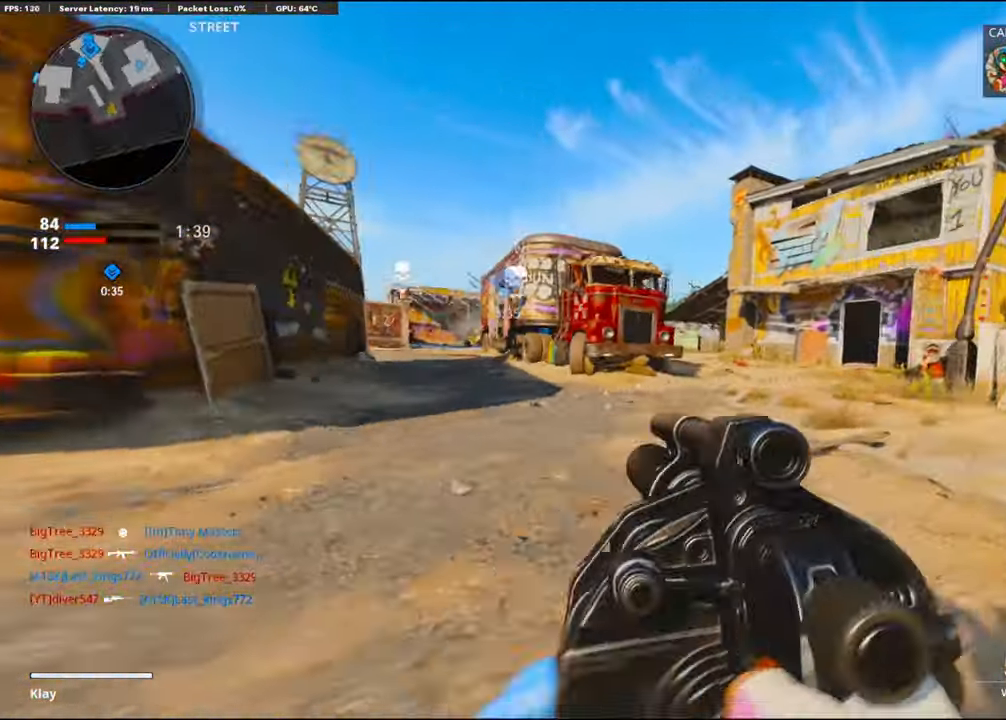
{"buttons": ["L1"], "left_stick": "up-right", "right_stick": "center", "events": [[150, "R3", "down"], [267, "R3", "up"], [333, "L3", "down"], [333, "left_stick", "up"], [433, "L1", "down"], [433, "L3", "up"], [433, "left_stick", "up-right"]]}
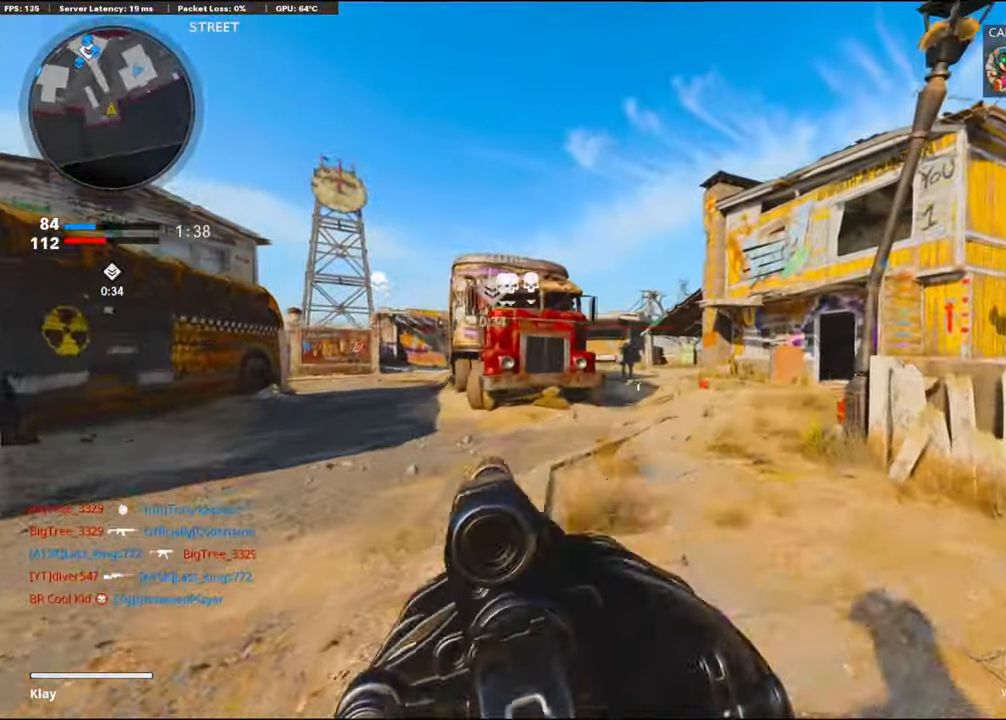
{"buttons": ["L3"], "left_stick": "up-left", "right_stick": "left", "events": [[117, "right_stick", "down"], [250, "L1", "up"], [250, "R1", "down"], [283, "right_stick", "up"], [350, "R1", "up"], [350, "right_stick", "center"], [383, "L3", "down"], [383, "left_stick", "up-left"], [450, "right_stick", "left"]]}
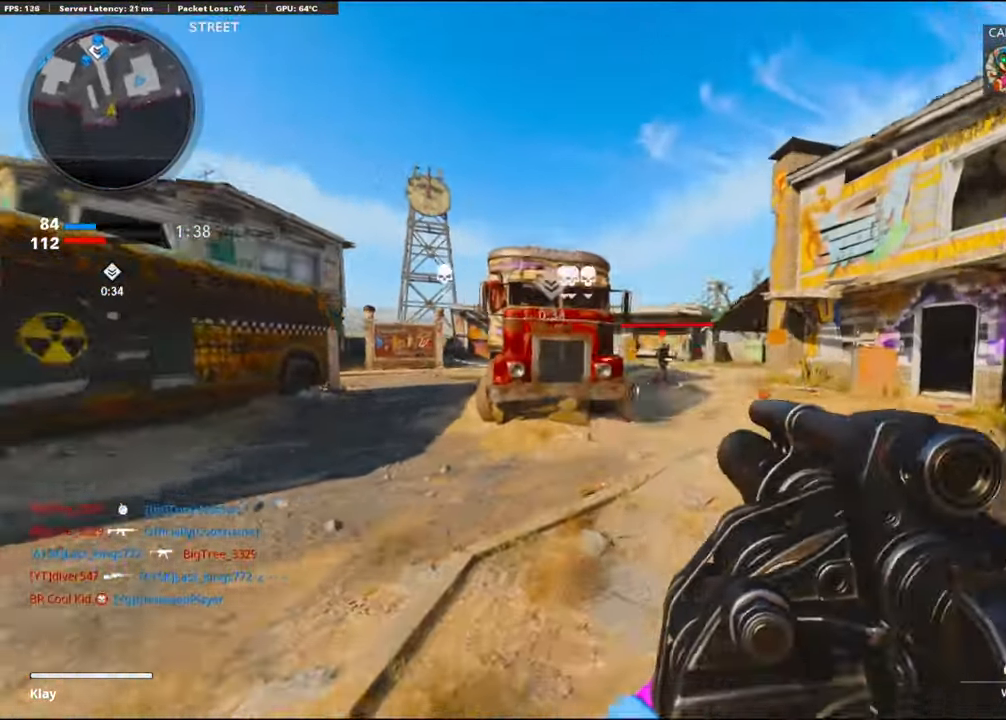
{"buttons": [], "left_stick": "down-left", "right_stick": "center", "events": [[67, "right_stick", "center"], [217, "right_stick", "right"], [233, "CROSS", "down"], [300, "L3", "up"], [367, "left_stick", "down-left"], [450, "CROSS", "up"], [467, "right_stick", "center"]]}
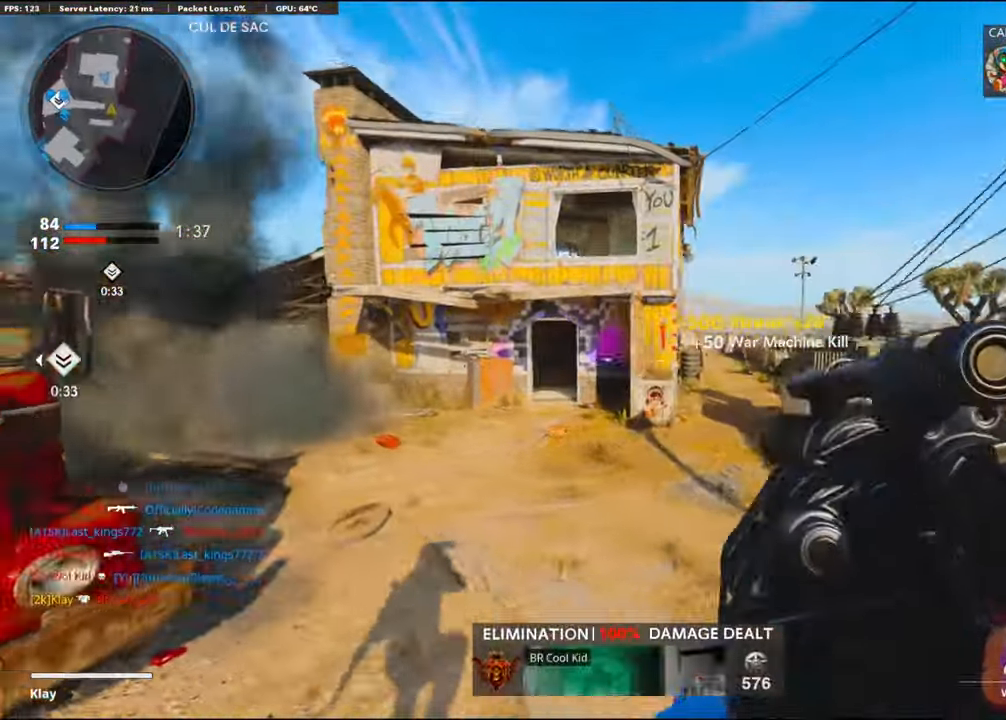
{"buttons": ["L3"], "left_stick": "up", "right_stick": "center", "events": [[100, "right_stick", "right"], [167, "right_stick", "center"], [317, "left_stick", "up"], [400, "L3", "down"]]}
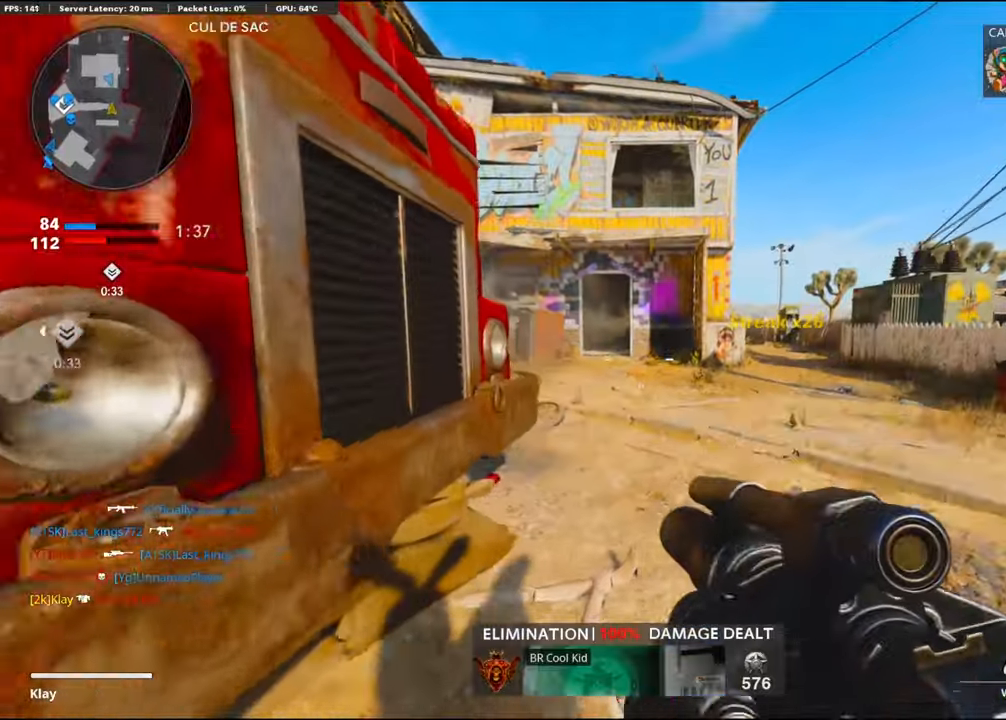
{"buttons": [], "left_stick": "up", "right_stick": "center", "events": [[117, "L3", "up"]]}
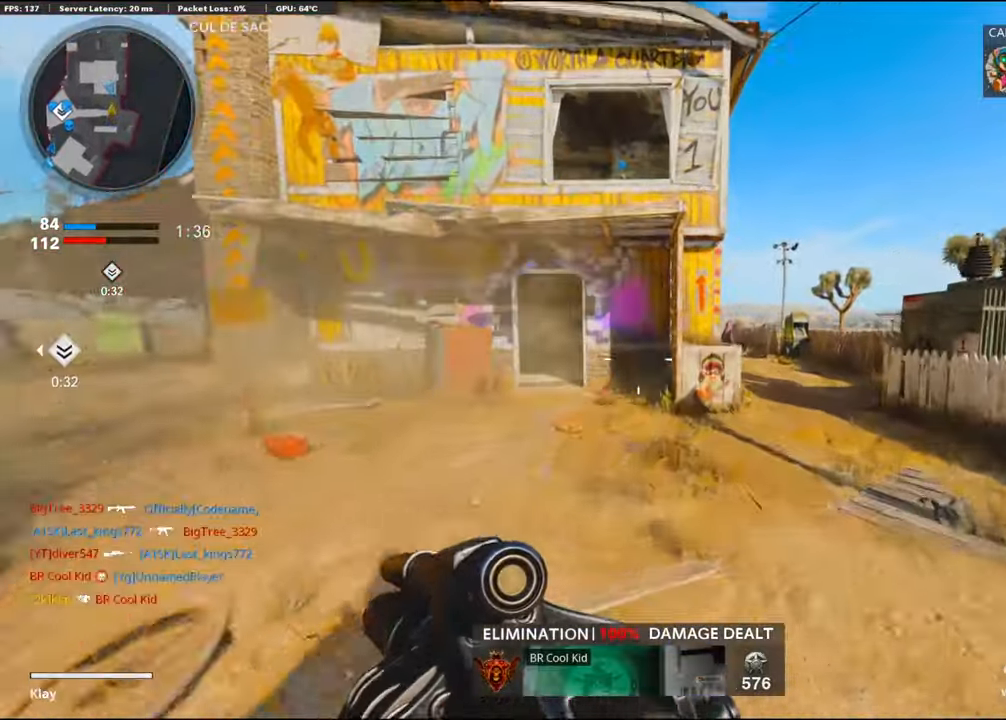
{"buttons": ["R3"], "left_stick": "up", "right_stick": "up-right", "events": [[384, "R3", "down"], [467, "right_stick", "up-right"]]}
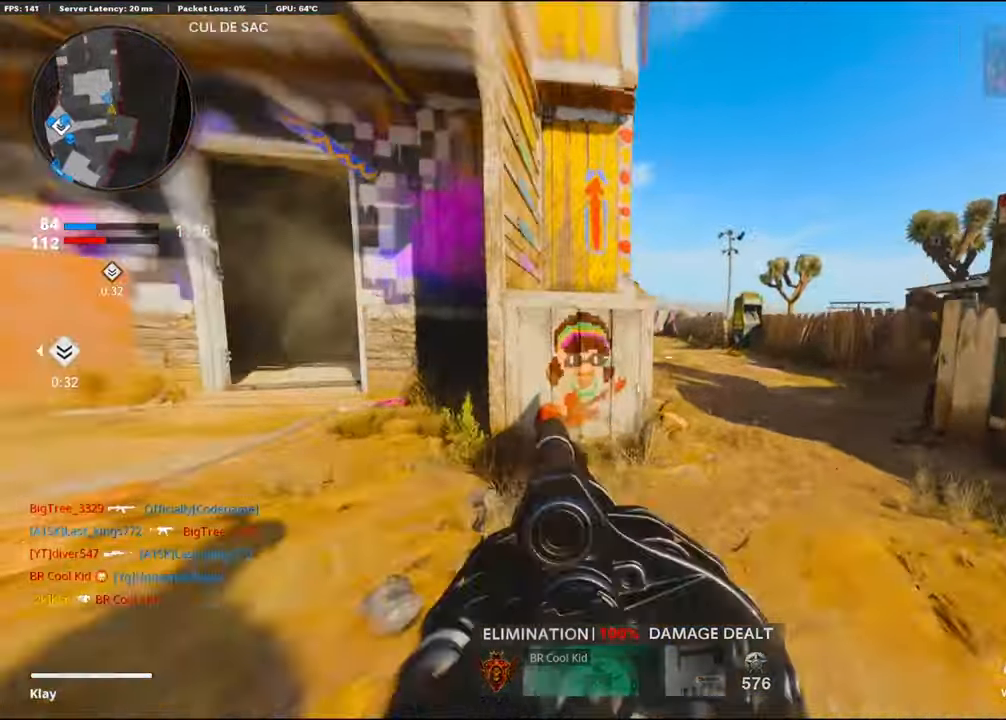
{"buttons": ["L3"], "left_stick": "up", "right_stick": "center", "events": [[100, "R3", "up"], [100, "right_stick", "center"], [234, "R3", "down"], [250, "right_stick", "right"], [284, "L3", "down"], [367, "R3", "up"], [417, "right_stick", "center"]]}
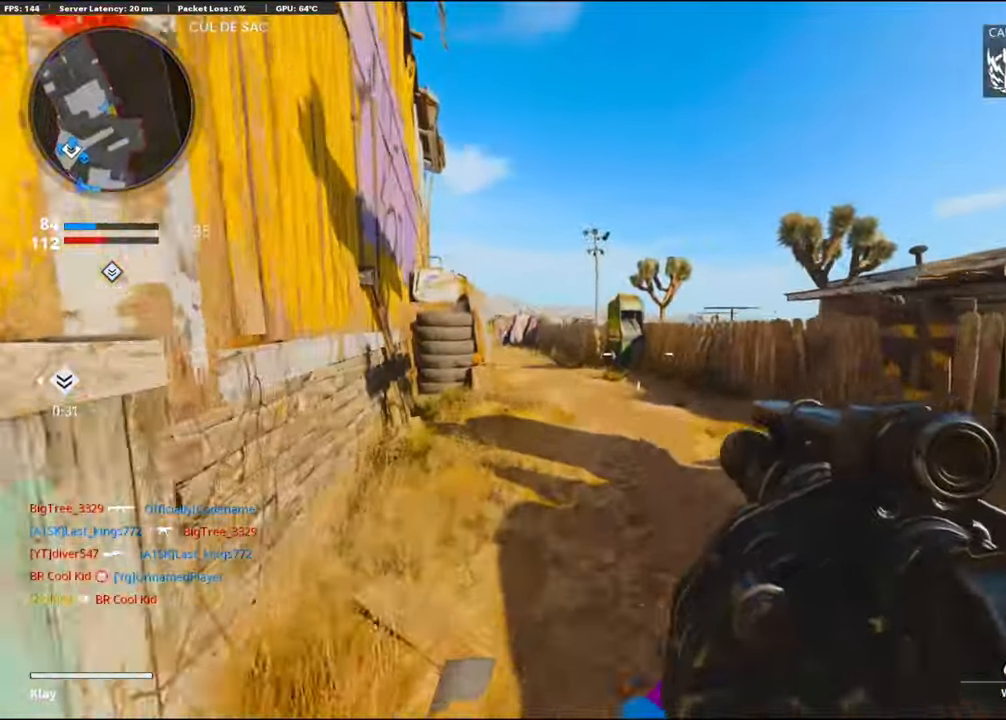
{"buttons": [], "left_stick": "up-left", "right_stick": "center", "events": [[17, "L3", "up"], [50, "right_stick", "left"], [184, "right_stick", "center"], [500, "left_stick", "up-left"]]}
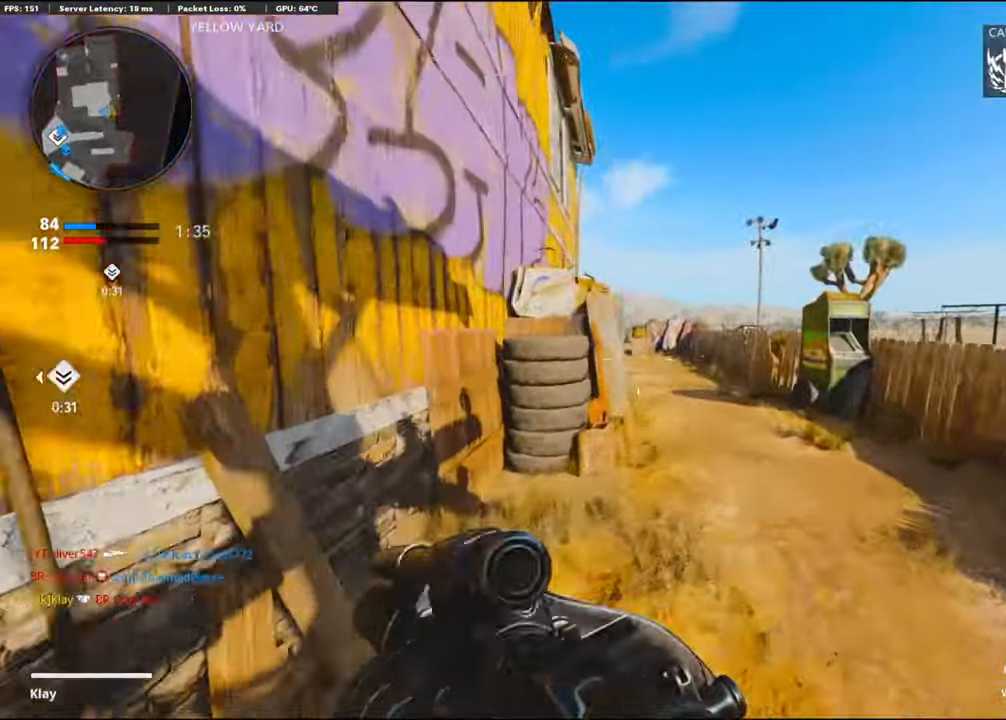
{"buttons": ["L3"], "left_stick": "up", "right_stick": "center", "events": [[17, "left_stick", "up"], [17, "right_stick", "right"], [34, "left_stick", "down-left"], [150, "left_stick", "down-right"], [300, "left_stick", "up-right"], [317, "L3", "down"], [367, "left_stick", "up"], [450, "right_stick", "center"]]}
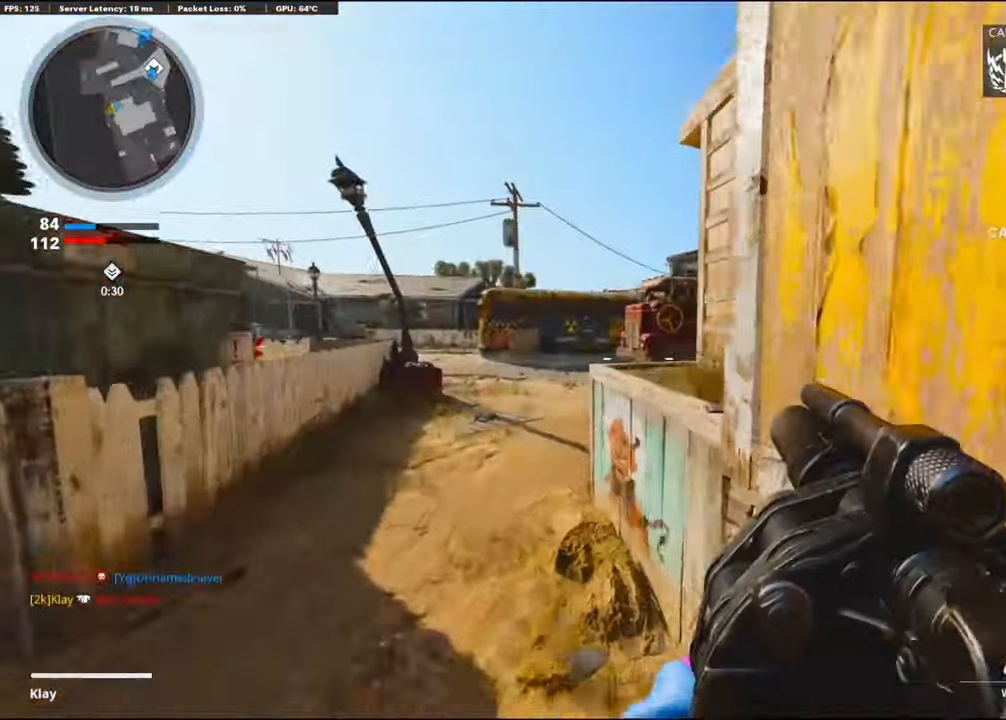
{"buttons": [], "left_stick": "up", "right_stick": "left", "events": [[34, "right_stick", "right"], [50, "L3", "up"], [184, "CROSS", "down"], [200, "right_stick", "center"], [317, "right_stick", "right"], [350, "CROSS", "up"], [500, "right_stick", "left"]]}